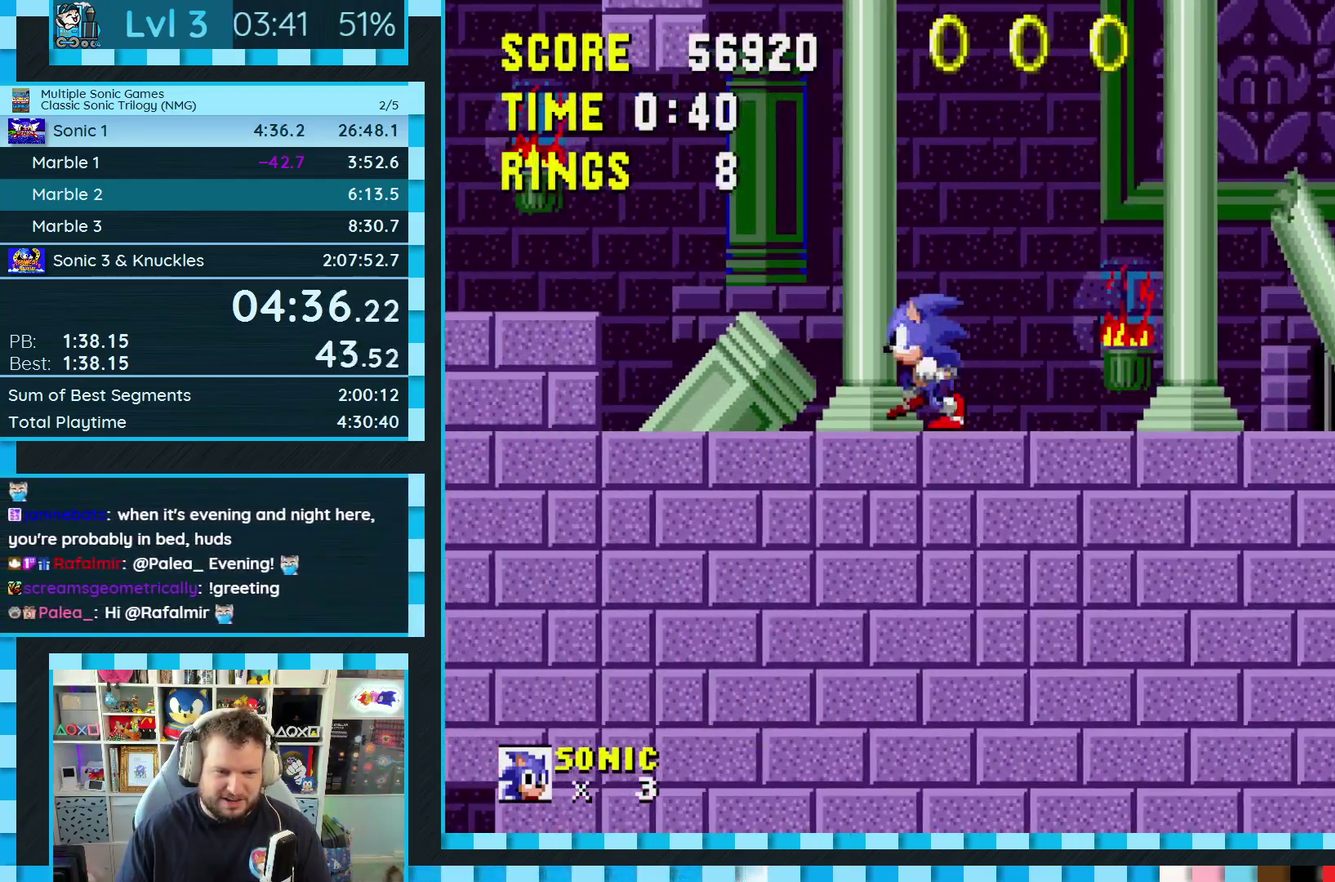
Gameplay with a controller (Xbox layout); each line is a JSON object with the inputs held at the frame after it. "events" lists button and stick changes between this image and that frame as [ms after this image, input, new state], when the widget could be followed in between. Not read: HOME L2 L3 R2 R3 SELECT.
{"buttons": ["DPAD_RIGHT"], "events": [[17, "B", "down"], [67, "B", "up"], [83, "C", "up"], [383, "DPAD_LEFT", "up"], [450, "DPAD_RIGHT", "down"]]}
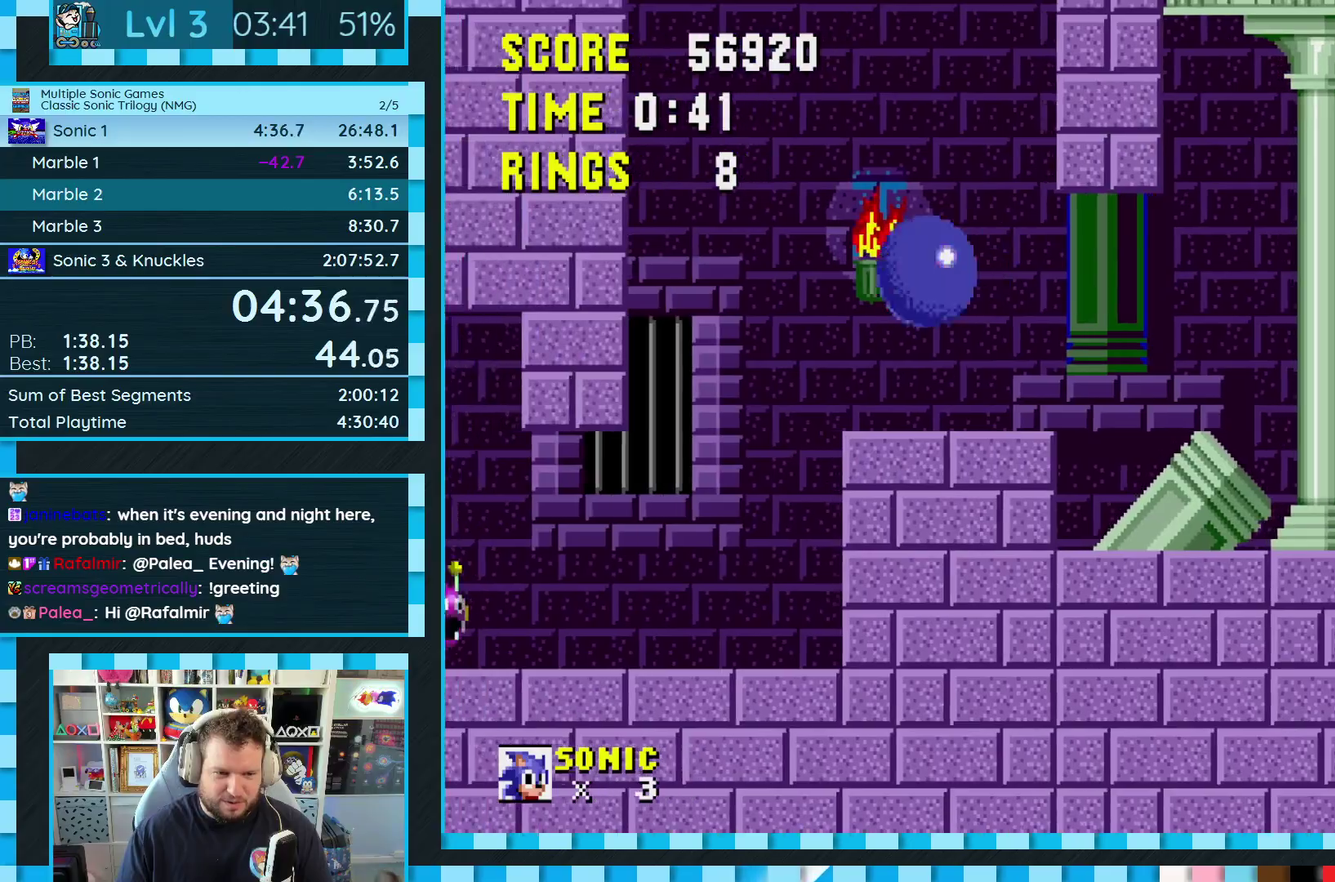
{"buttons": ["DPAD_DOWN"], "events": [[100, "DPAD_RIGHT", "up"], [200, "DPAD_LEFT", "down"], [400, "DPAD_DOWN", "down"], [400, "DPAD_LEFT", "up"]]}
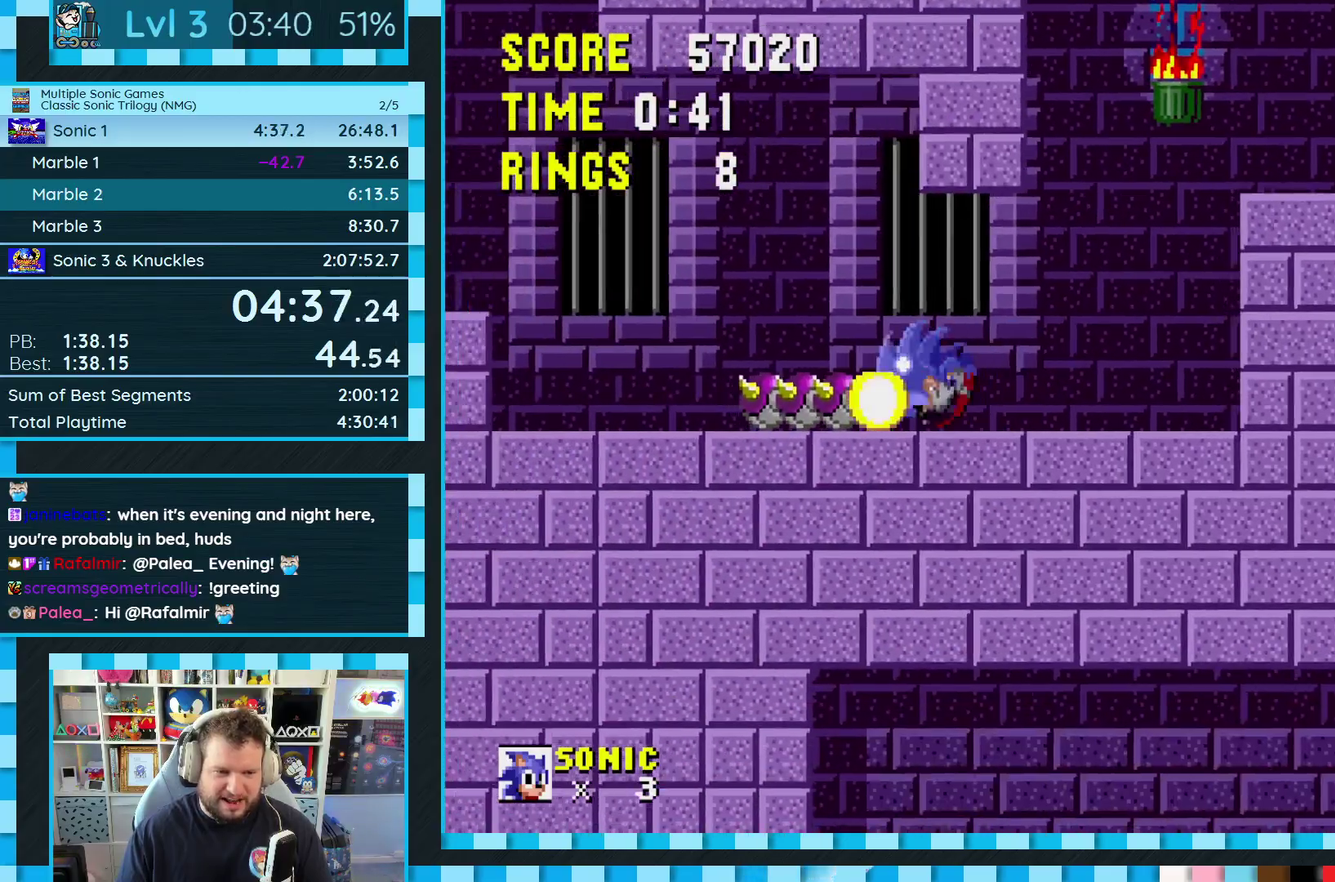
{"buttons": ["DPAD_LEFT"], "events": [[17, "A", "down"], [17, "DPAD_DOWN", "up"], [100, "A", "up"], [167, "DPAD_LEFT", "down"]]}
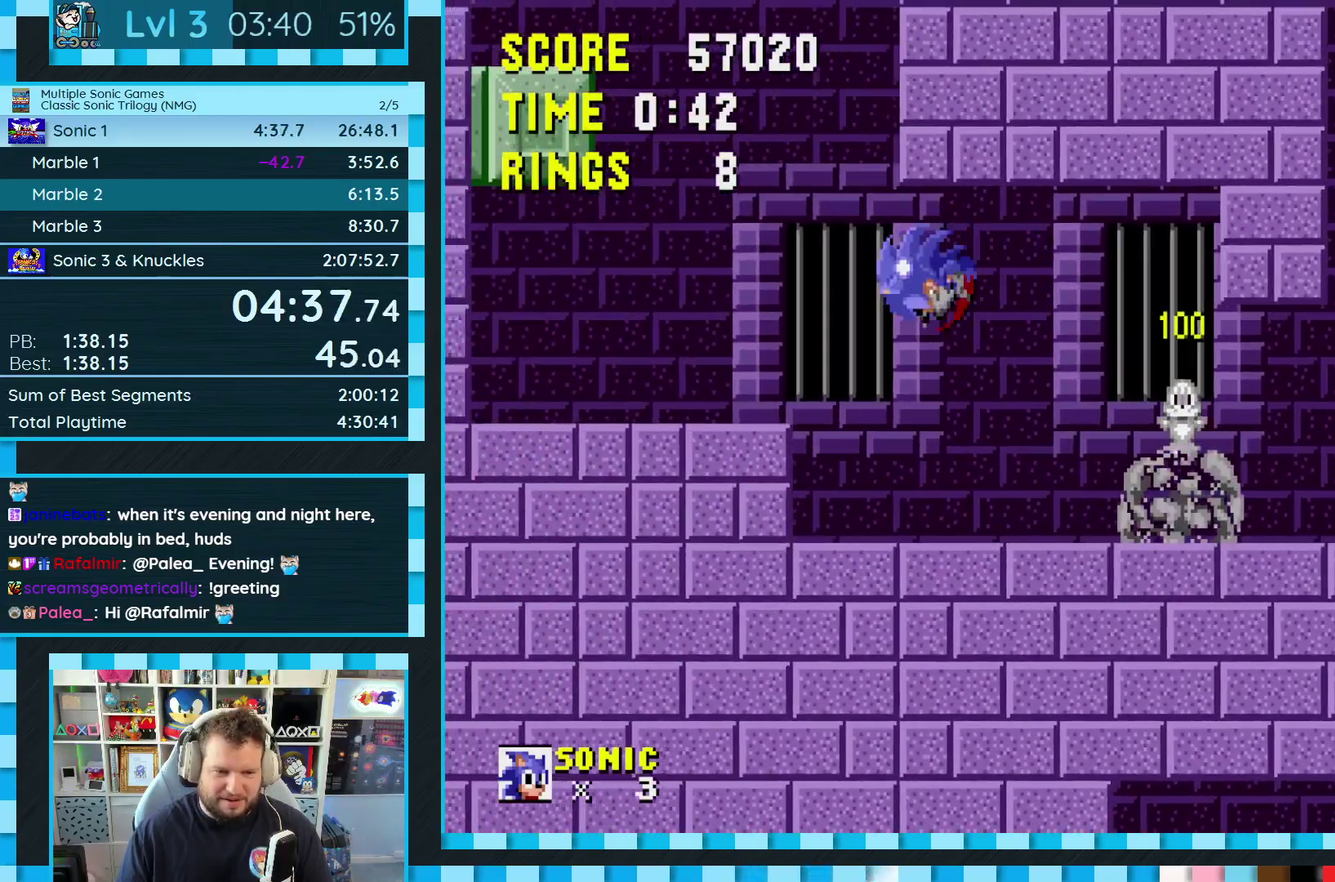
{"buttons": ["DPAD_LEFT"], "events": [[267, "C", "down"], [283, "B", "down"], [300, "A", "down"], [317, "DPAD_LEFT", "up"], [433, "B", "up"], [450, "A", "up"], [450, "C", "up"], [467, "DPAD_LEFT", "down"]]}
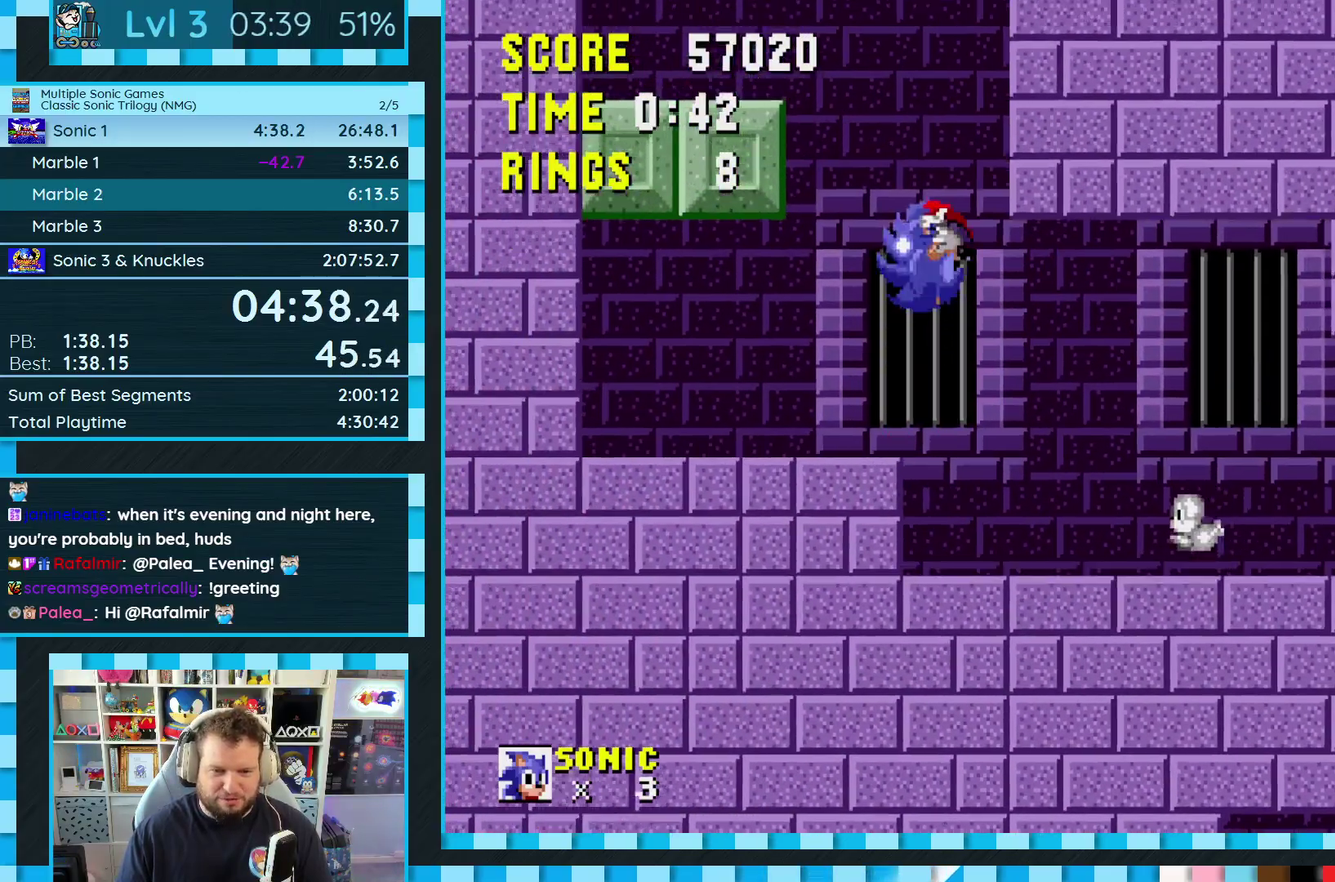
{"buttons": [], "events": [[100, "DPAD_LEFT", "up"]]}
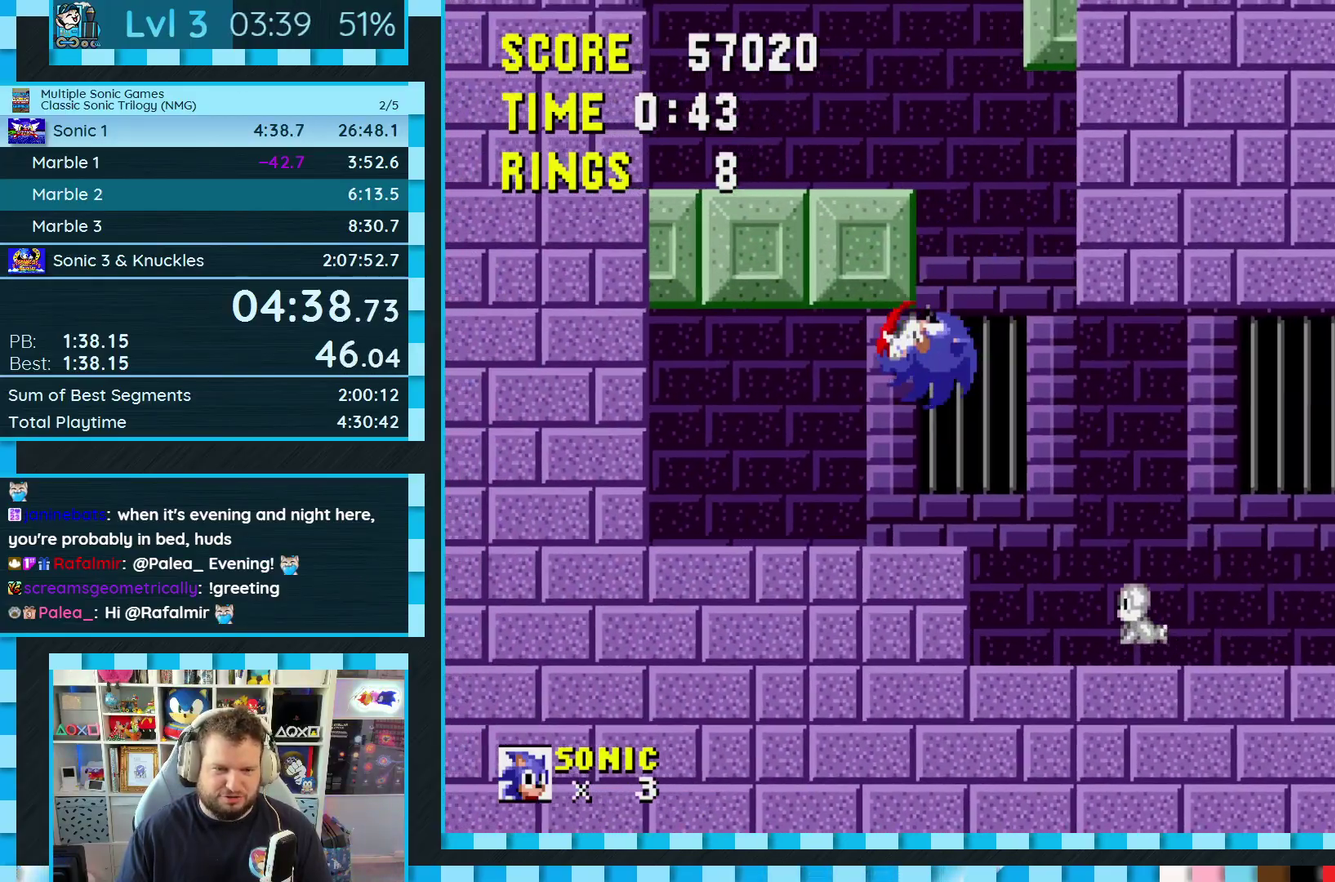
{"buttons": ["DPAD_RIGHT"], "events": [[200, "C", "down"], [217, "B", "down"], [233, "A", "down"], [367, "B", "up"], [383, "C", "up"], [400, "A", "up"], [433, "DPAD_RIGHT", "down"]]}
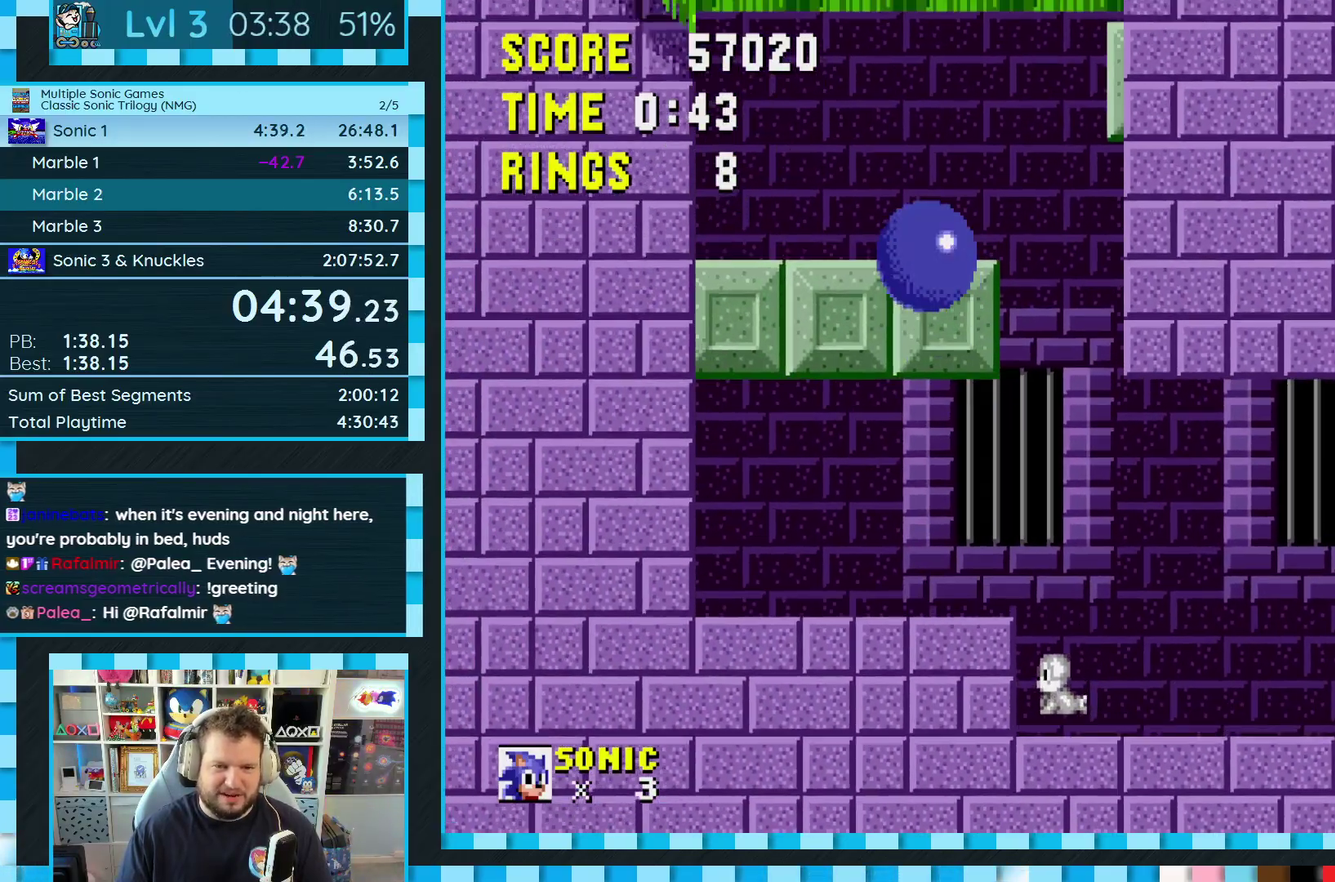
{"buttons": ["DPAD_LEFT"], "events": [[50, "DPAD_RIGHT", "up"], [183, "DPAD_LEFT", "down"]]}
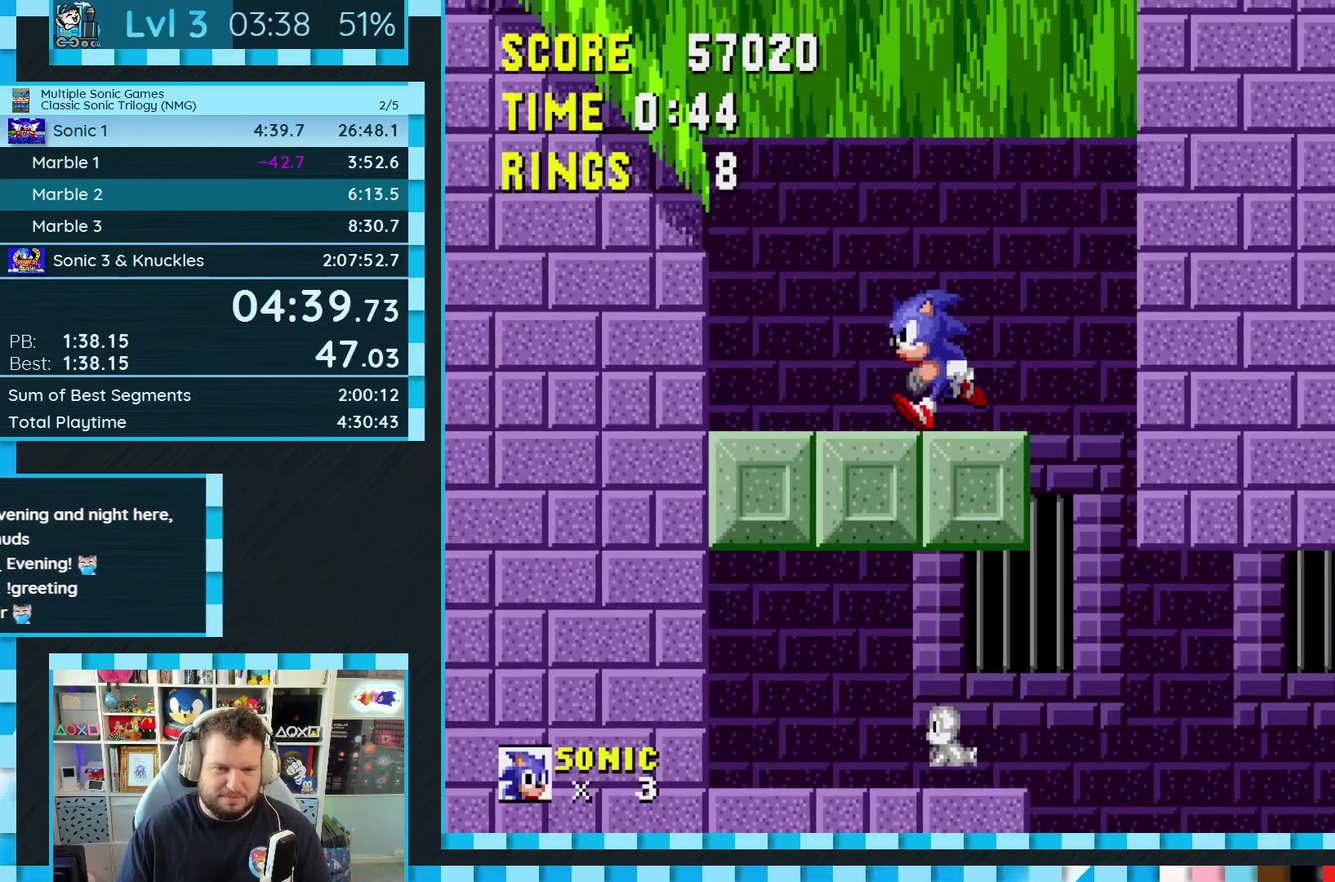
{"buttons": ["DPAD_LEFT"], "events": [[50, "C", "down"], [67, "B", "down"], [83, "A", "down"], [300, "B", "up"], [317, "A", "up"], [333, "C", "up"]]}
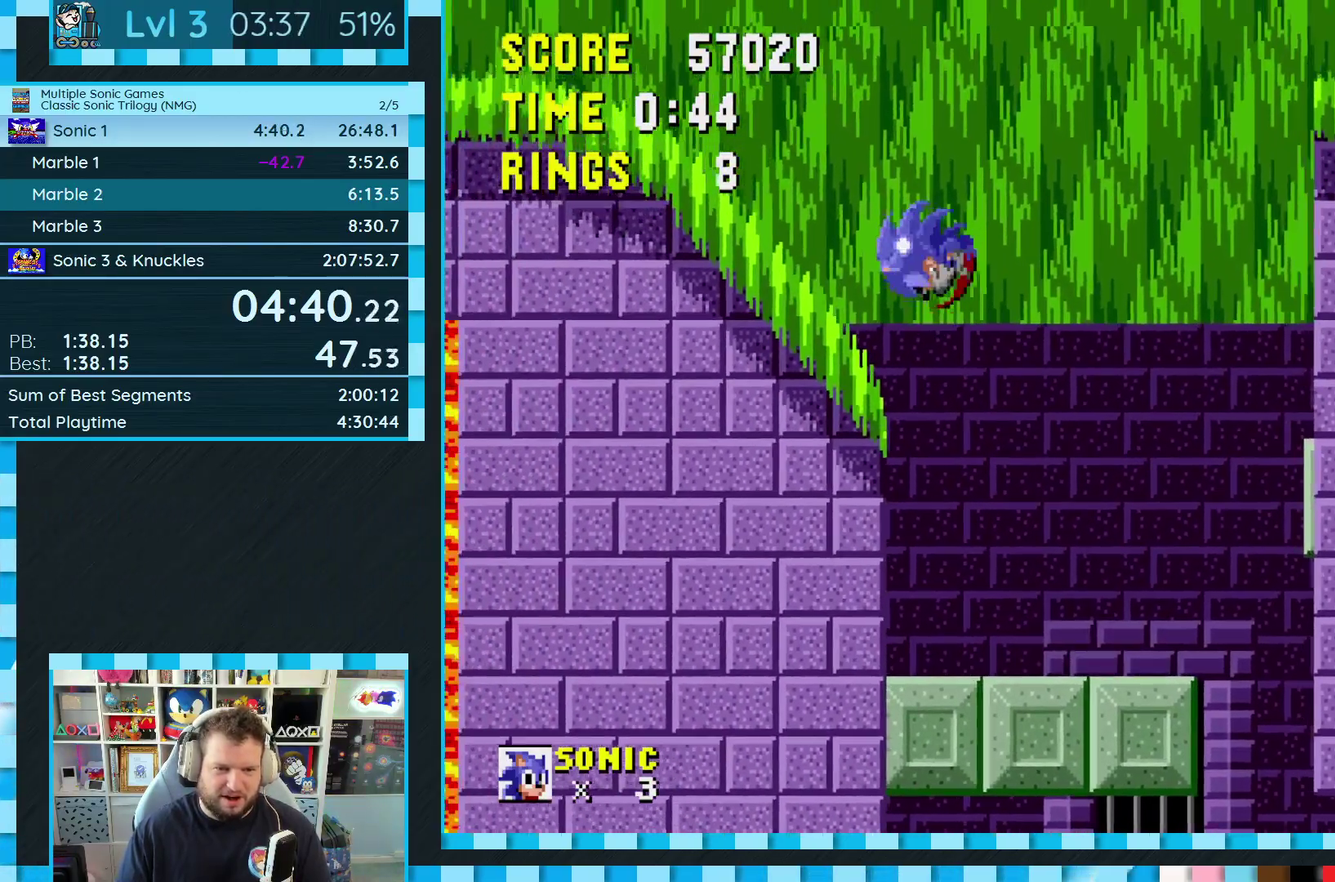
{"buttons": ["A", "B", "C", "DPAD_RIGHT"], "events": [[200, "DPAD_LEFT", "up"], [283, "B", "down"], [283, "C", "down"], [283, "DPAD_RIGHT", "down"], [300, "A", "down"], [300, "DPAD_UP", "down"], [383, "DPAD_UP", "up"]]}
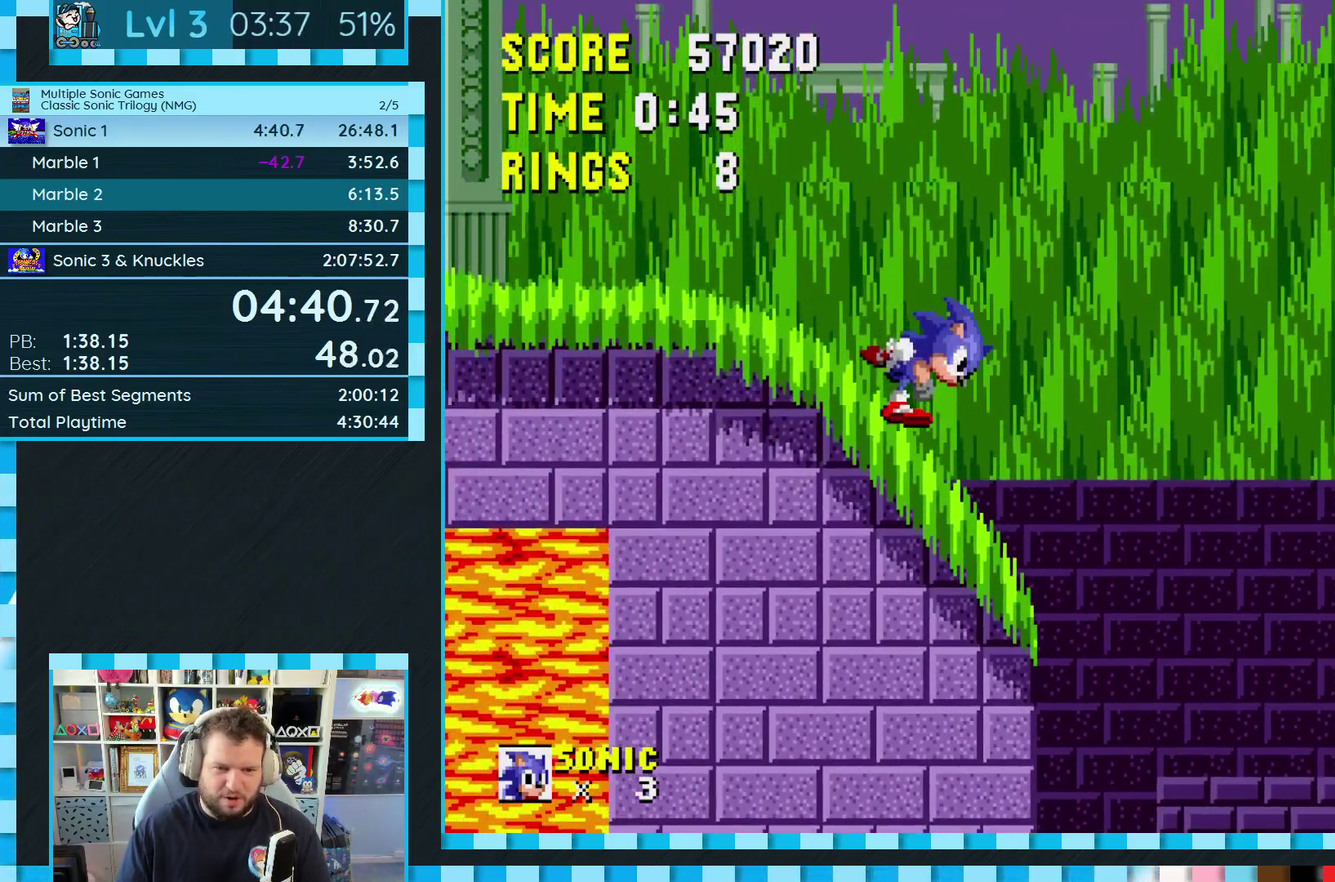
{"buttons": ["A", "B", "C", "DPAD_RIGHT"], "events": [[33, "B", "up"], [50, "A", "up"], [50, "C", "up"], [133, "A", "down"], [133, "B", "down"], [133, "C", "down"], [167, "Y", "down"], [283, "Y", "up"]]}
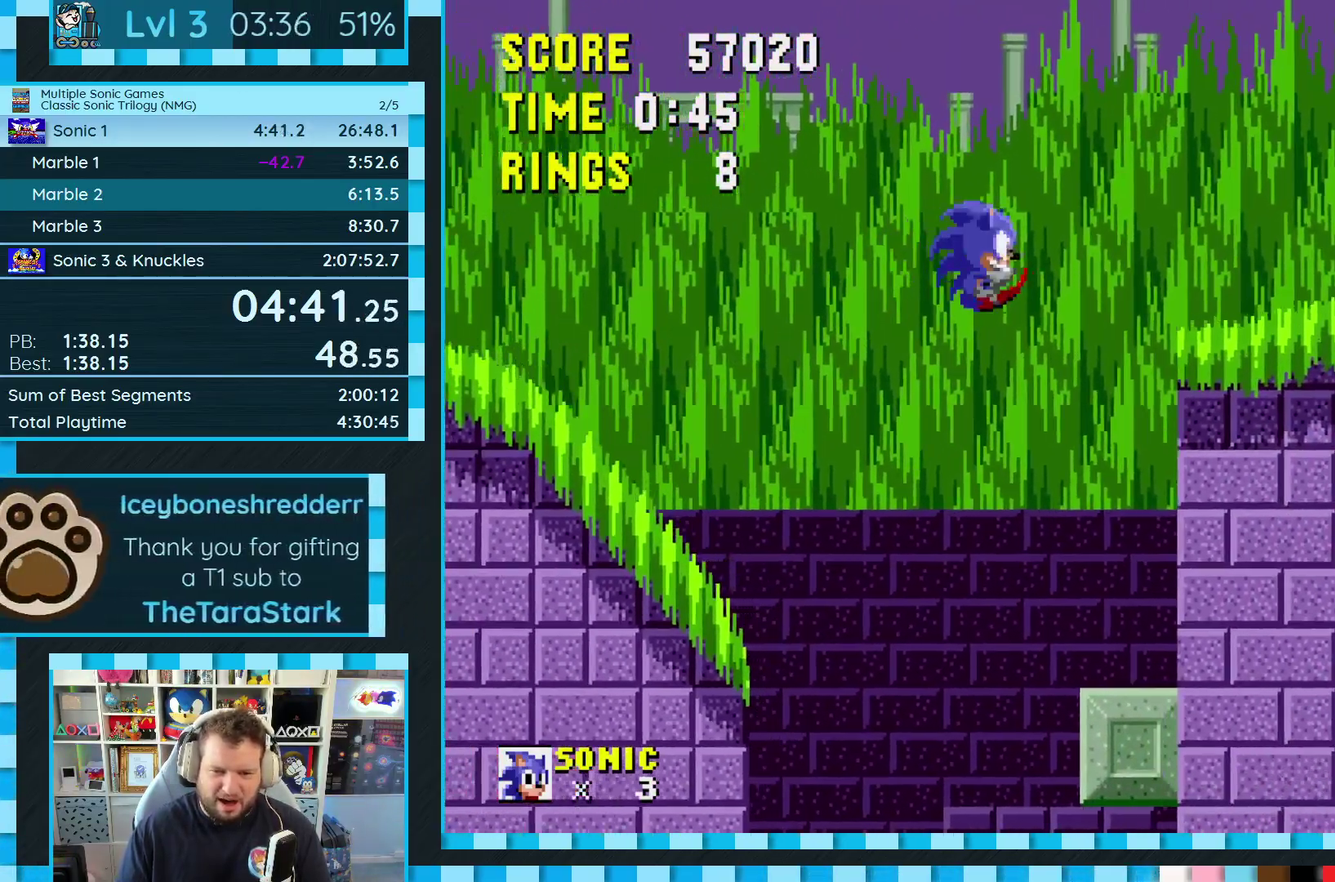
{"buttons": ["A", "B", "C", "DPAD_RIGHT"], "events": [[133, "B", "up"], [150, "A", "up"], [150, "C", "up"], [300, "B", "down"], [300, "C", "down"], [317, "A", "down"]]}
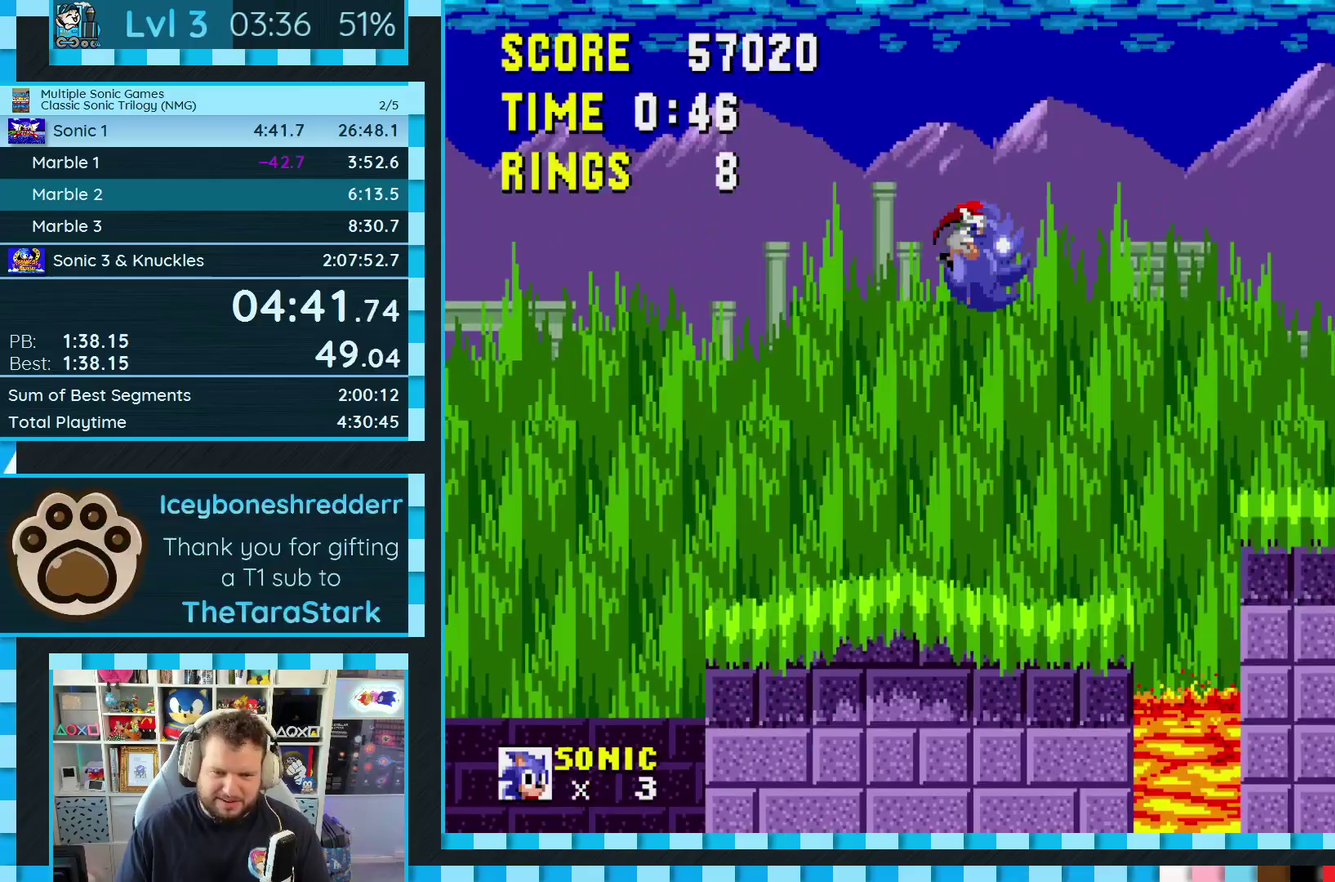
{"buttons": ["DPAD_LEFT"], "events": [[333, "B", "up"], [350, "A", "up"], [350, "C", "up"], [383, "DPAD_RIGHT", "up"], [483, "DPAD_LEFT", "down"]]}
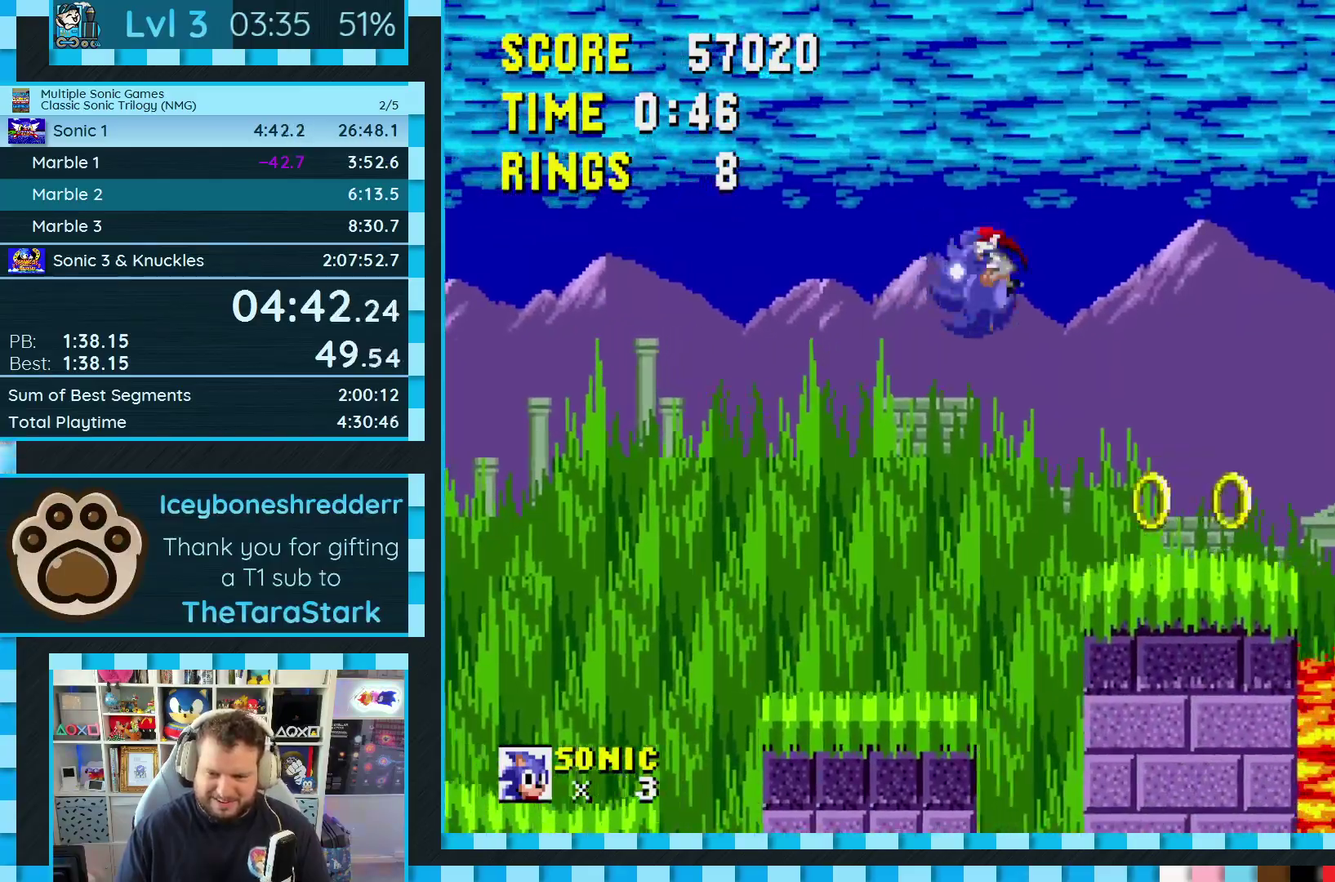
{"buttons": ["A", "B", "C", "DPAD_RIGHT"], "events": [[83, "DPAD_LEFT", "up"], [217, "DPAD_RIGHT", "down"], [333, "C", "down"], [350, "A", "down"], [350, "B", "down"]]}
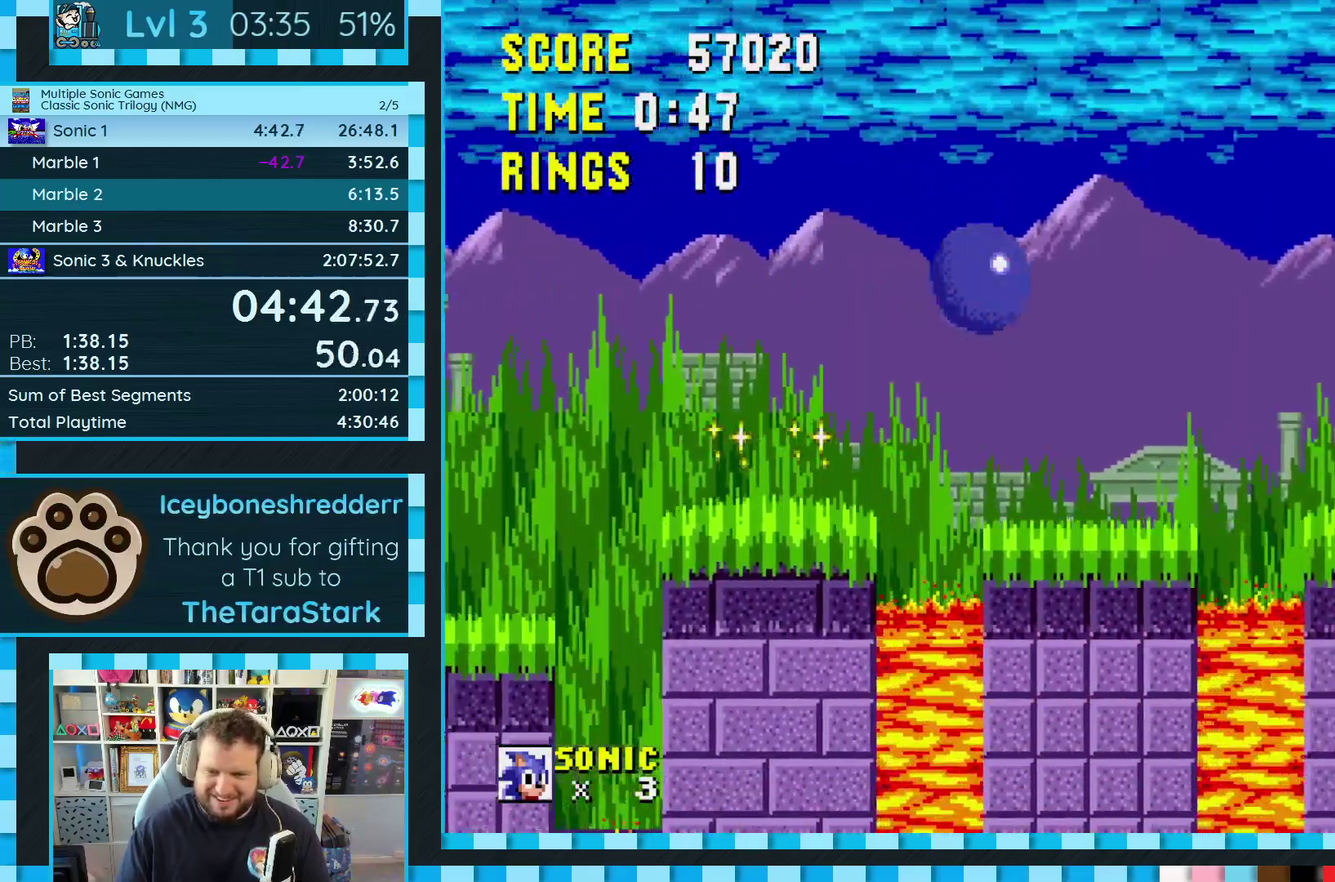
{"buttons": ["DPAD_LEFT"], "events": [[300, "B", "up"], [333, "A", "up"], [333, "C", "up"], [367, "DPAD_RIGHT", "up"], [433, "DPAD_LEFT", "down"]]}
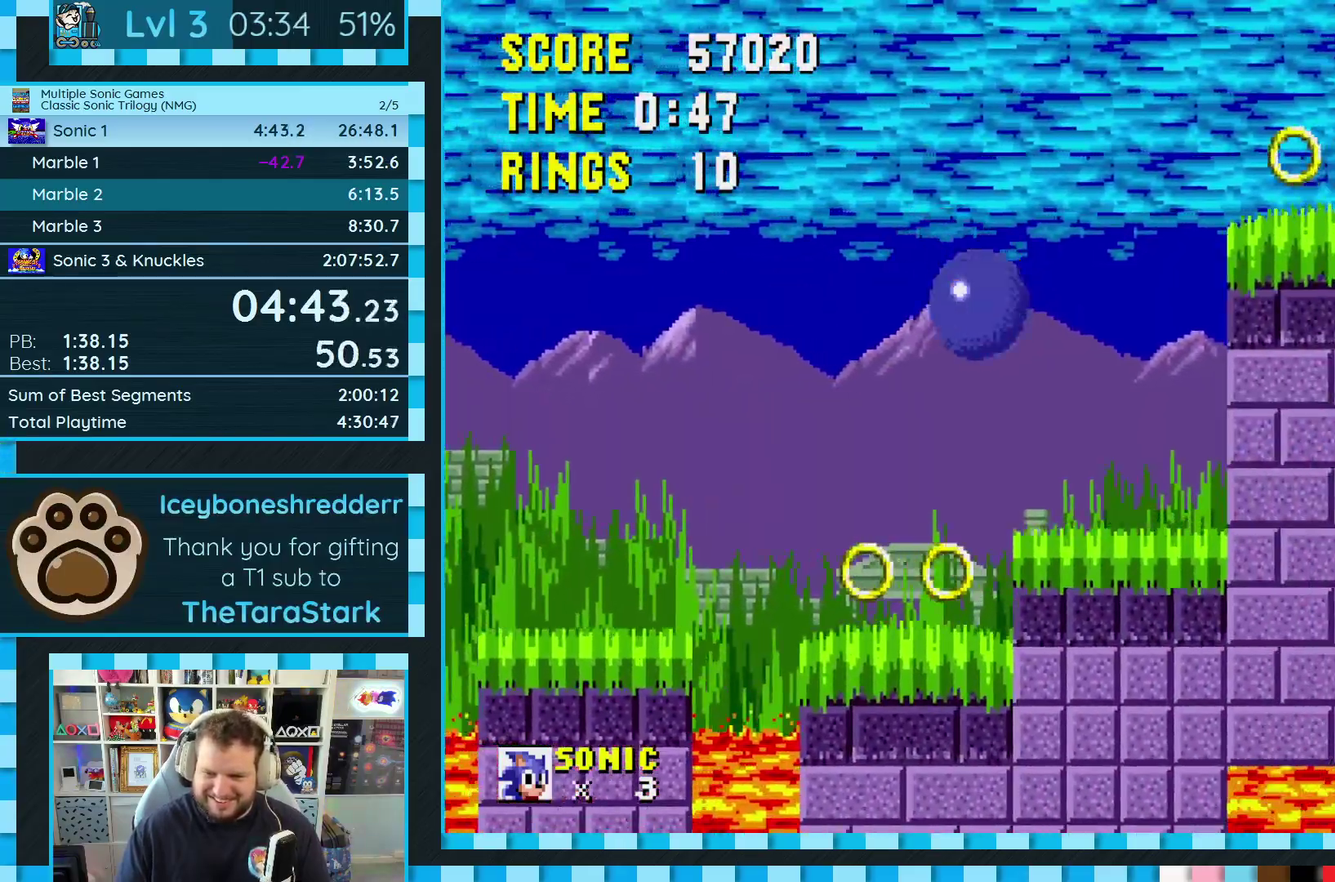
{"buttons": ["DPAD_RIGHT"], "events": [[217, "C", "down"], [233, "B", "down"], [250, "A", "down"], [283, "DPAD_LEFT", "up"], [417, "B", "up"], [433, "A", "up"], [433, "DPAD_RIGHT", "down"], [450, "C", "up"]]}
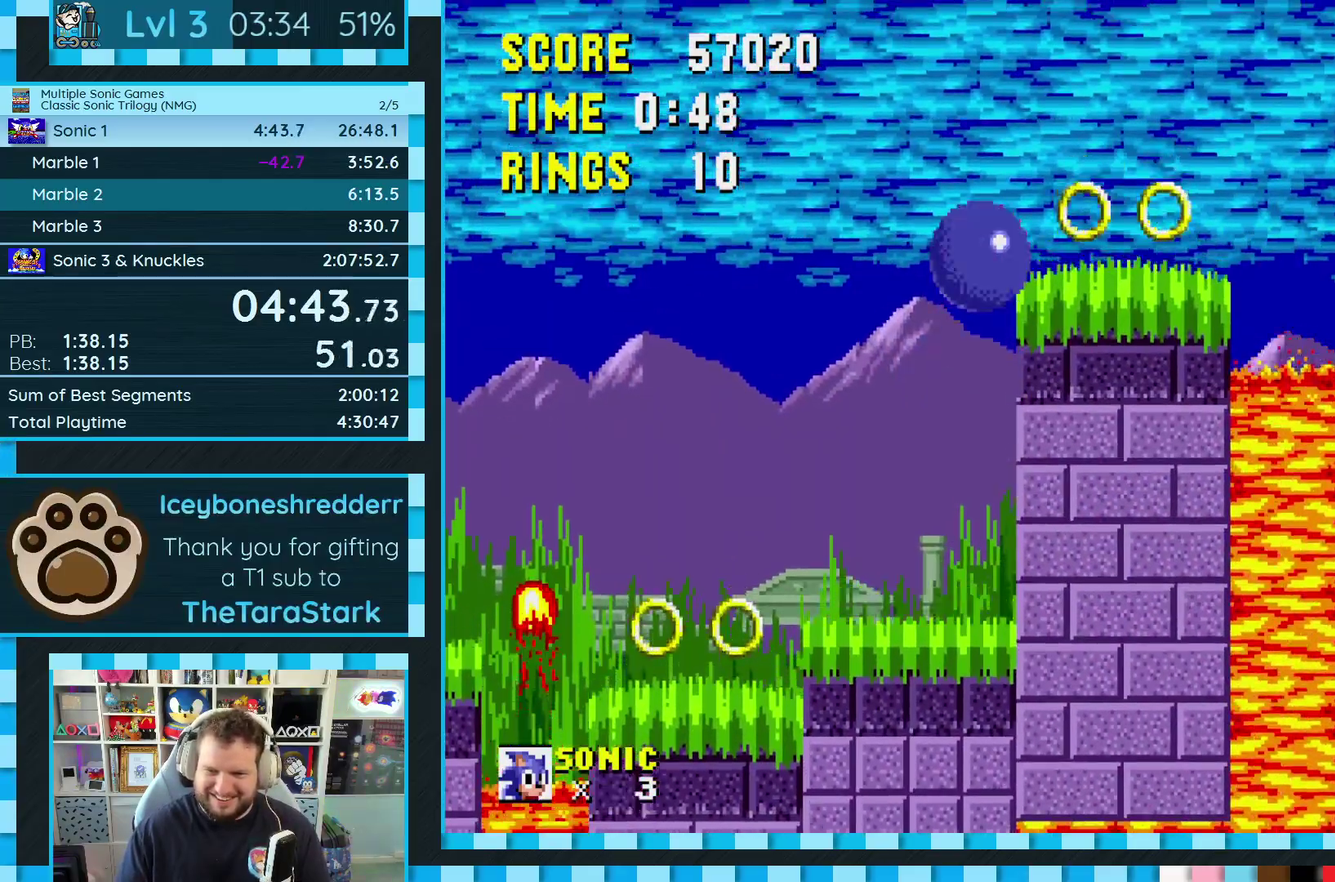
{"buttons": ["A", "B", "C", "DPAD_RIGHT"], "events": [[483, "B", "down"], [483, "C", "down"], [500, "A", "down"]]}
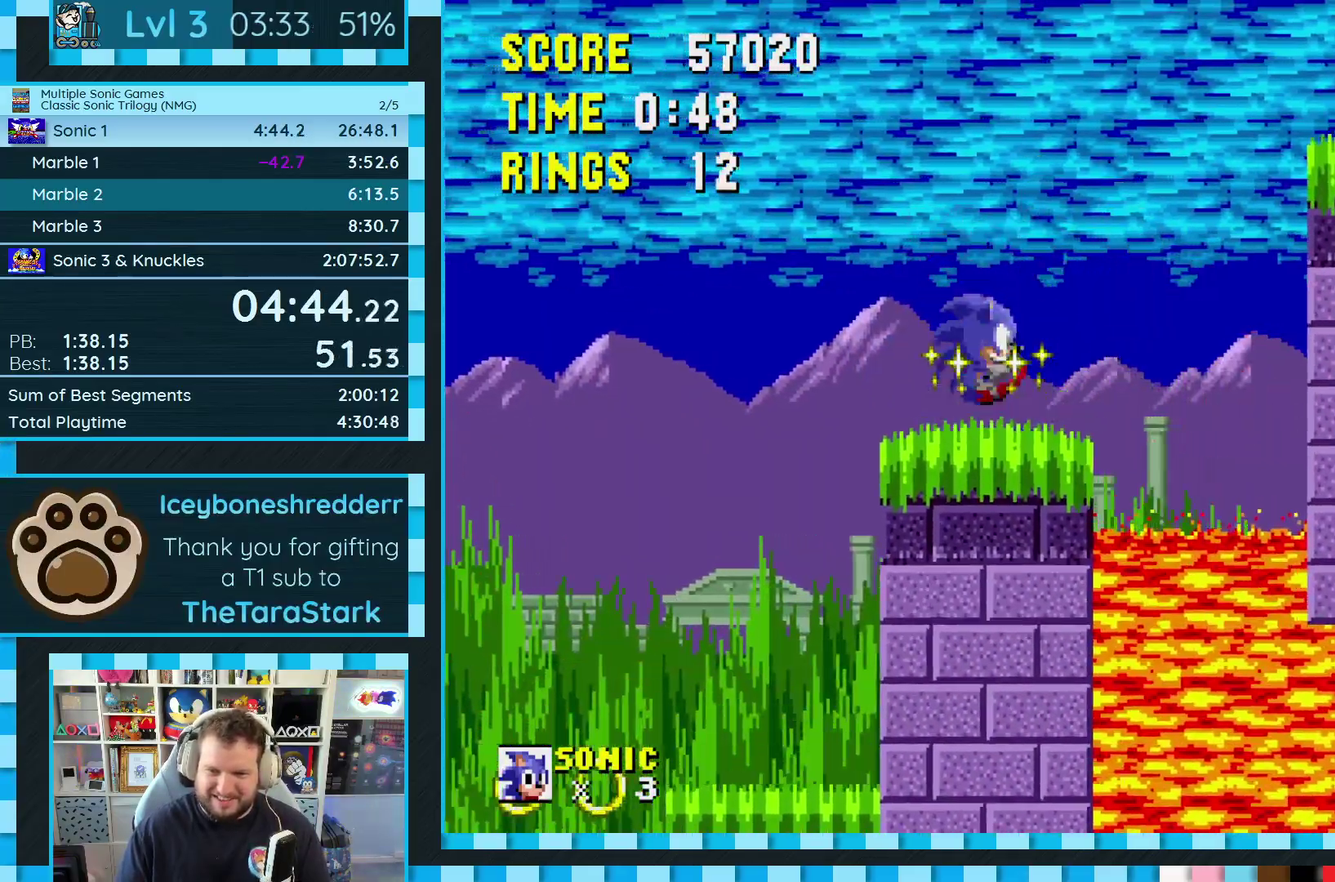
{"buttons": ["DPAD_LEFT"], "events": [[233, "A", "up"], [250, "B", "up"], [250, "C", "up"], [317, "DPAD_RIGHT", "up"], [367, "DPAD_LEFT", "down"]]}
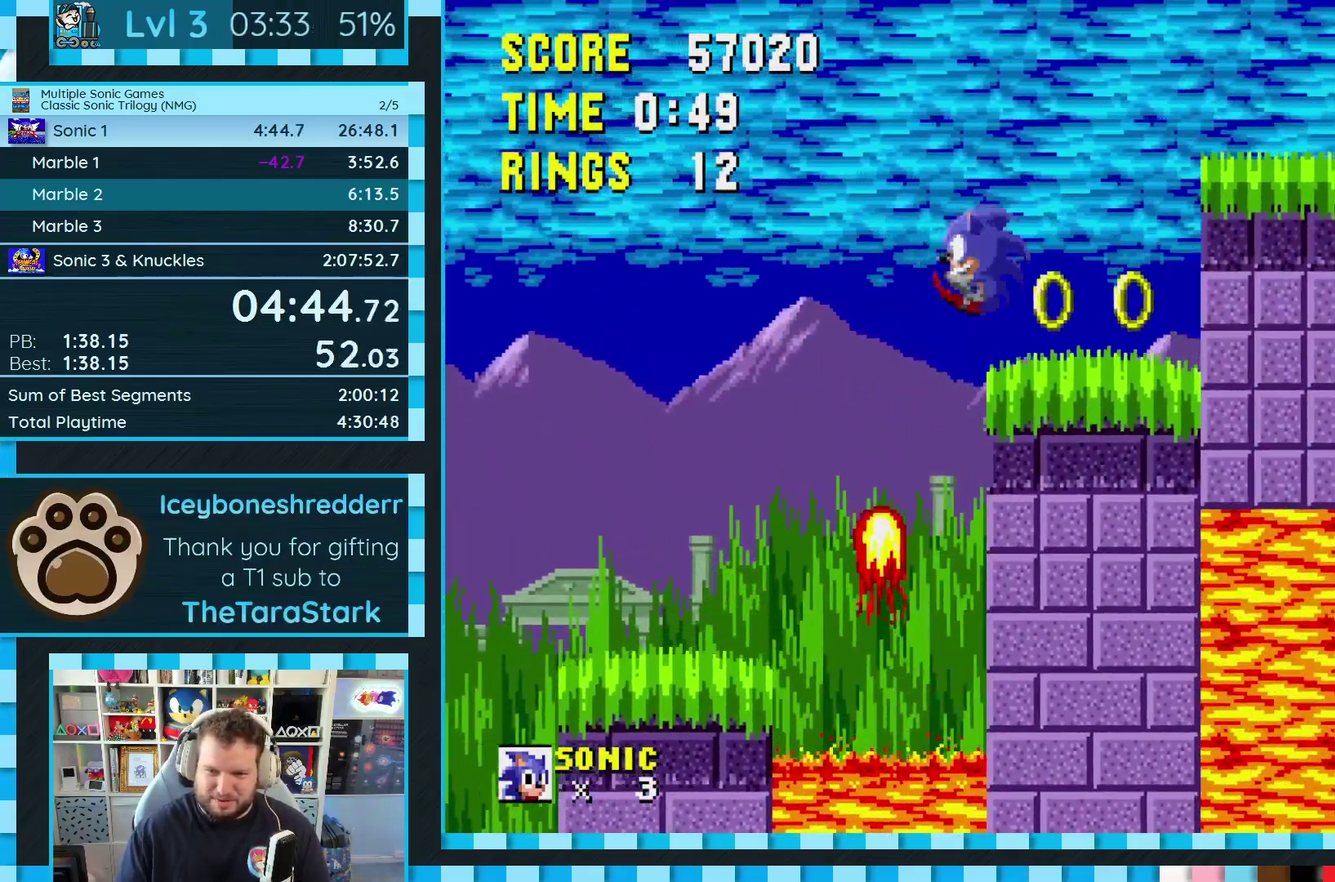
{"buttons": ["A", "B", "C", "DPAD_RIGHT"], "events": [[50, "DPAD_LEFT", "up"], [150, "DPAD_RIGHT", "down"], [200, "C", "down"], [217, "B", "down"], [250, "A", "down"]]}
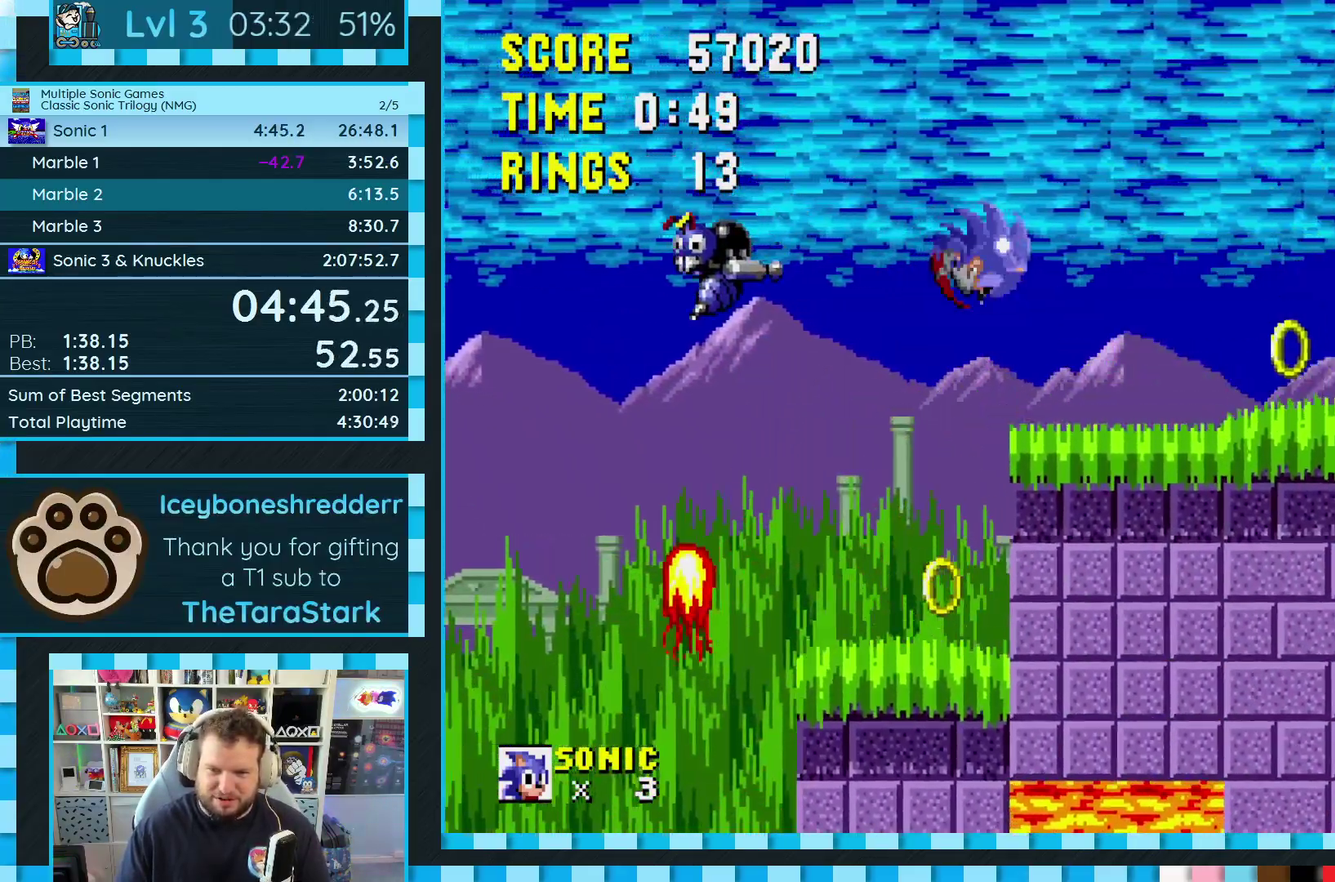
{"buttons": ["DPAD_RIGHT"], "events": [[50, "A", "up"], [50, "B", "up"], [83, "C", "up"]]}
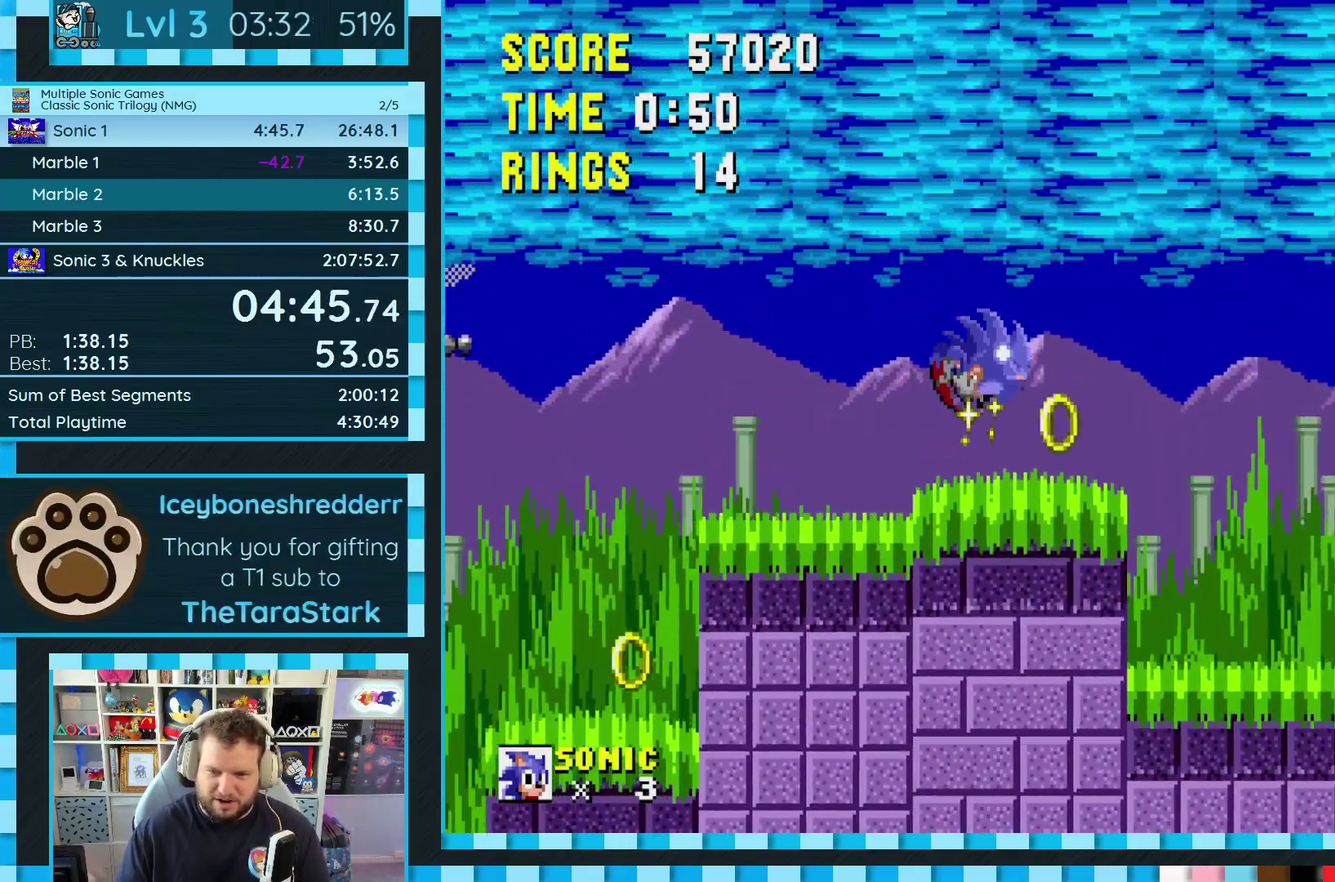
{"buttons": ["A", "B", "C", "DPAD_RIGHT"], "events": [[167, "C", "down"], [183, "A", "down"], [183, "B", "down"]]}
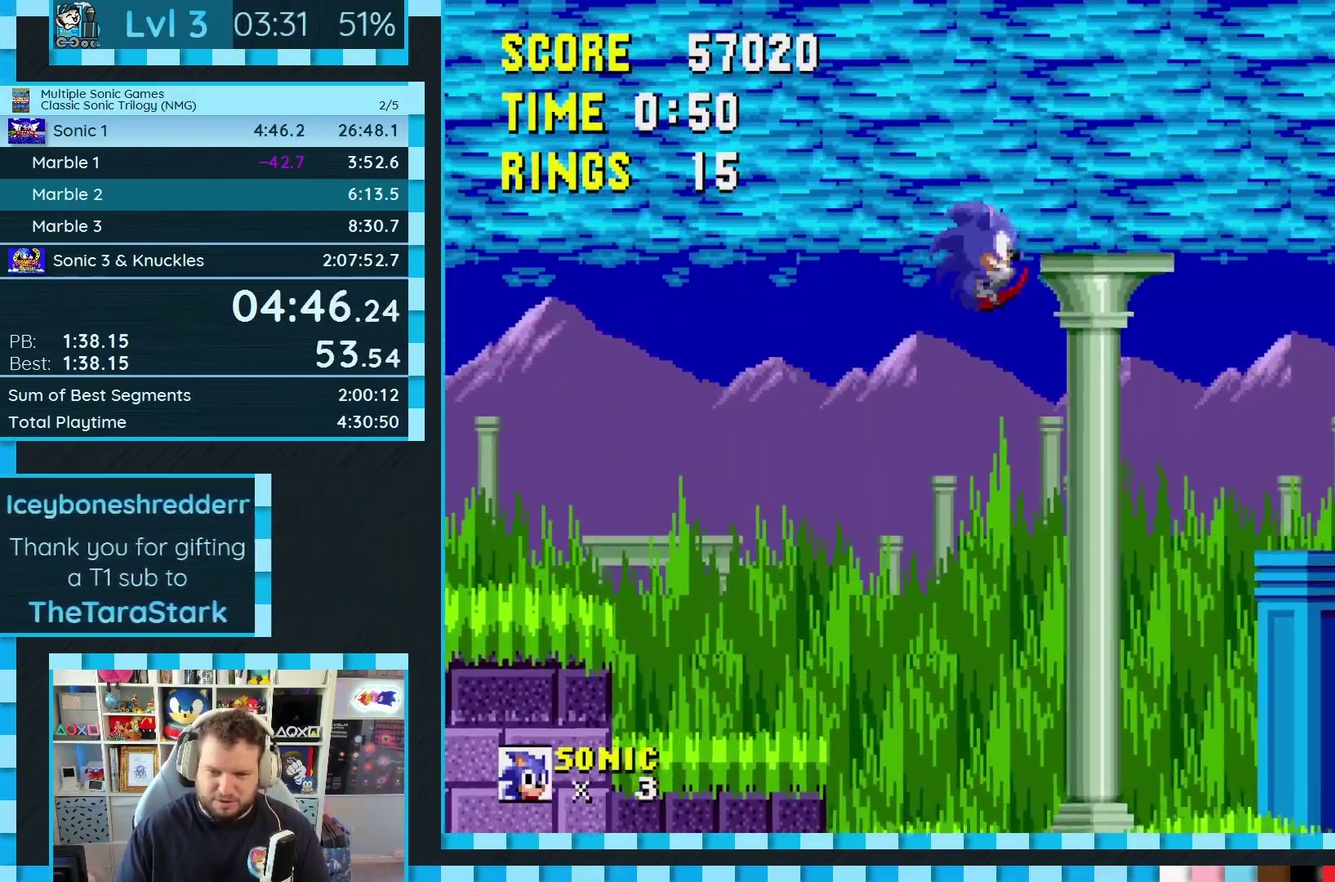
{"buttons": ["A", "B", "C", "DPAD_RIGHT"], "events": []}
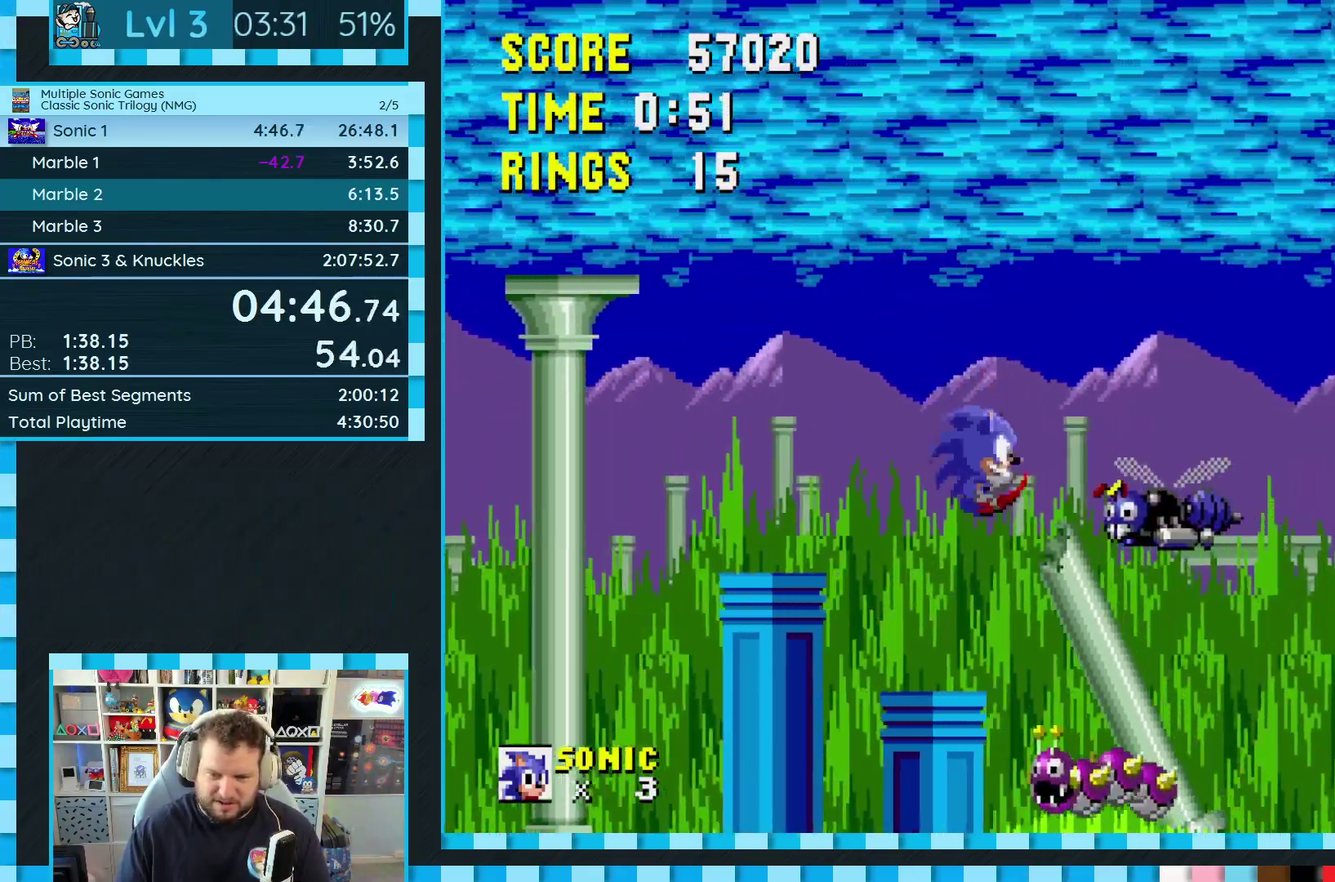
{"buttons": ["A", "B", "C", "DPAD_RIGHT"], "events": [[333, "A", "up"], [333, "B", "up"], [350, "C", "up"], [417, "A", "down"], [417, "B", "down"], [417, "C", "down"]]}
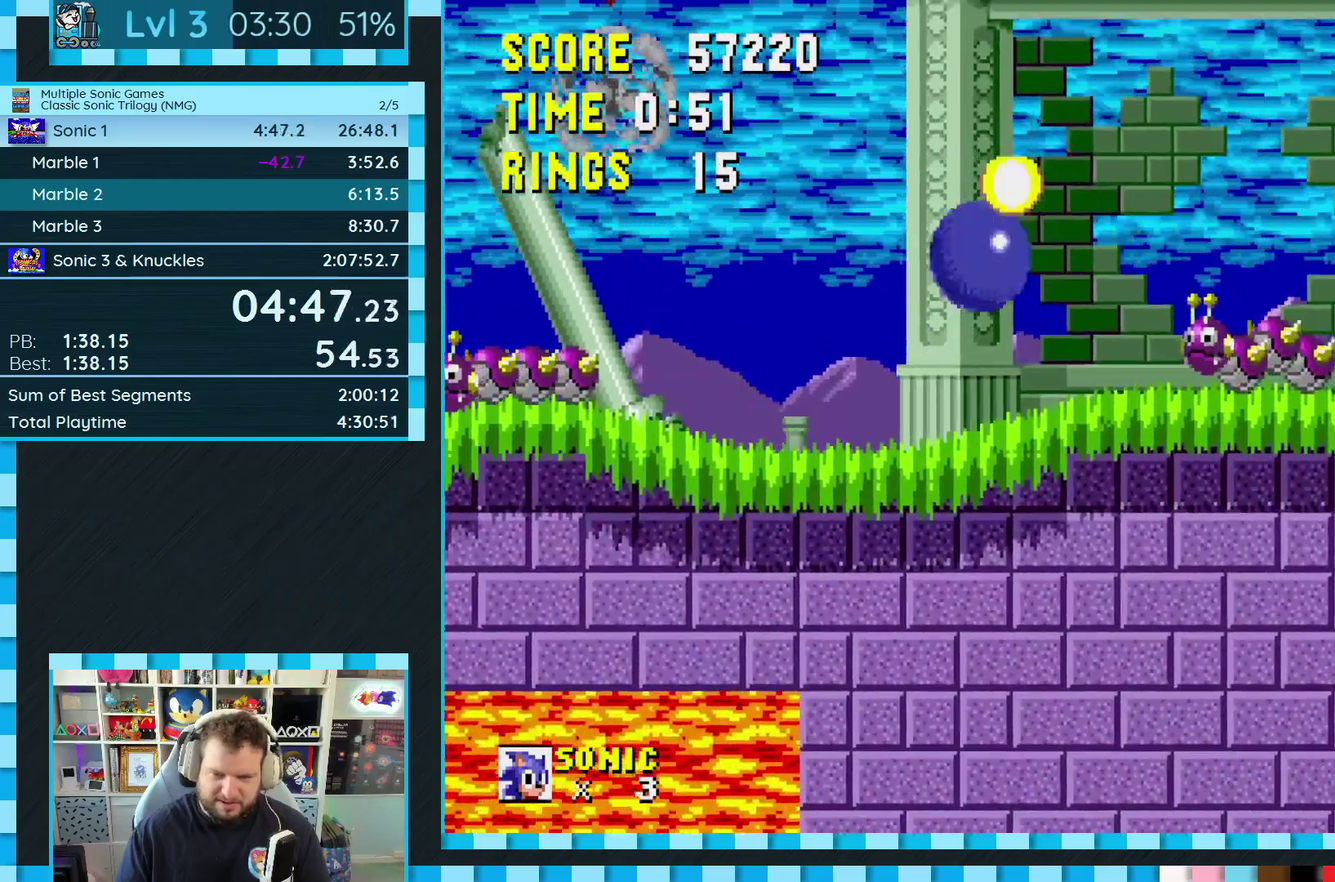
{"buttons": ["DPAD_RIGHT"], "events": [[250, "B", "up"], [267, "A", "up"], [283, "C", "up"]]}
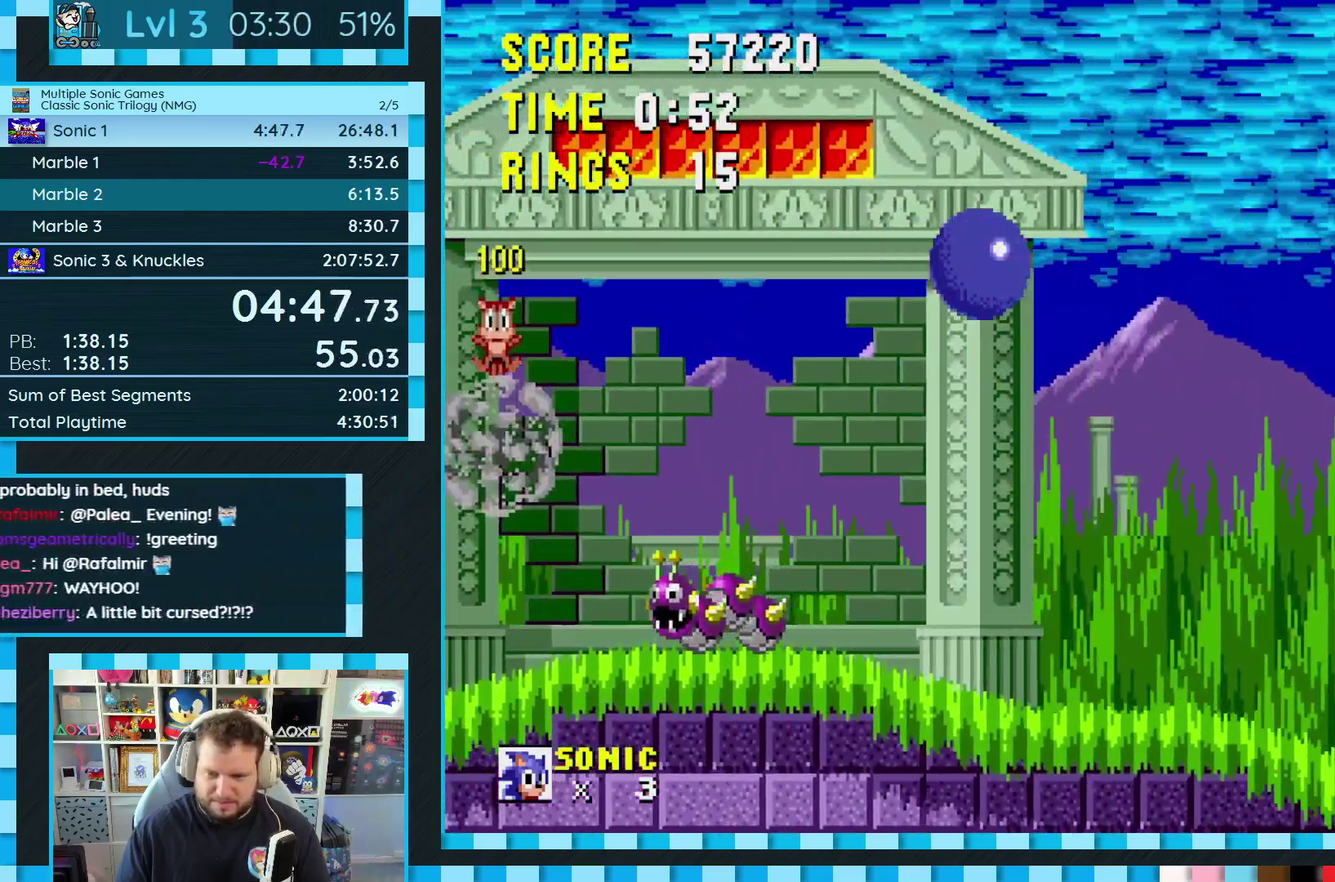
{"buttons": ["DPAD_LEFT"], "events": [[217, "DPAD_RIGHT", "up"], [233, "DPAD_LEFT", "down"]]}
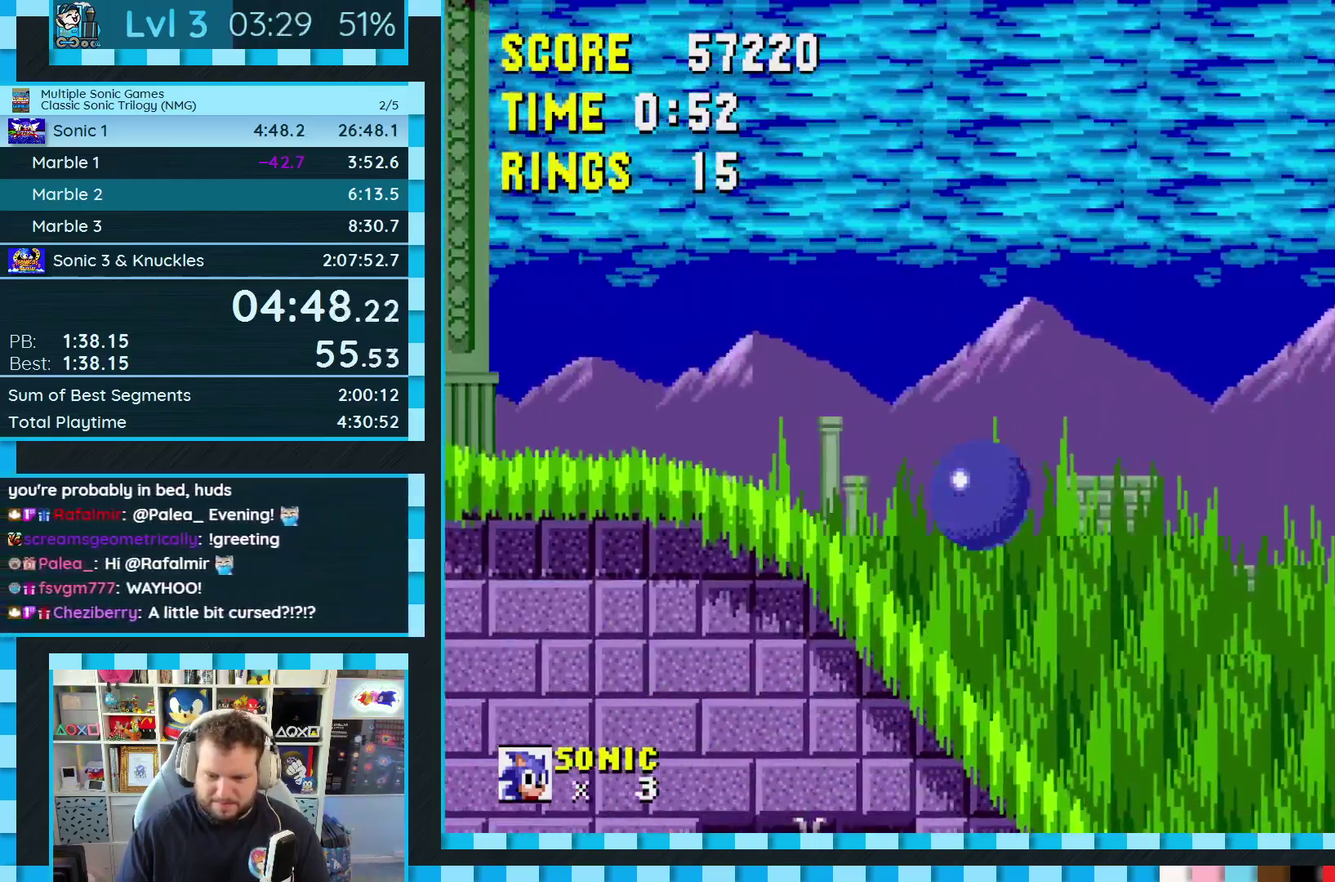
{"buttons": ["DPAD_DOWN"], "events": [[83, "DPAD_LEFT", "up"], [100, "DPAD_DOWN", "down"]]}
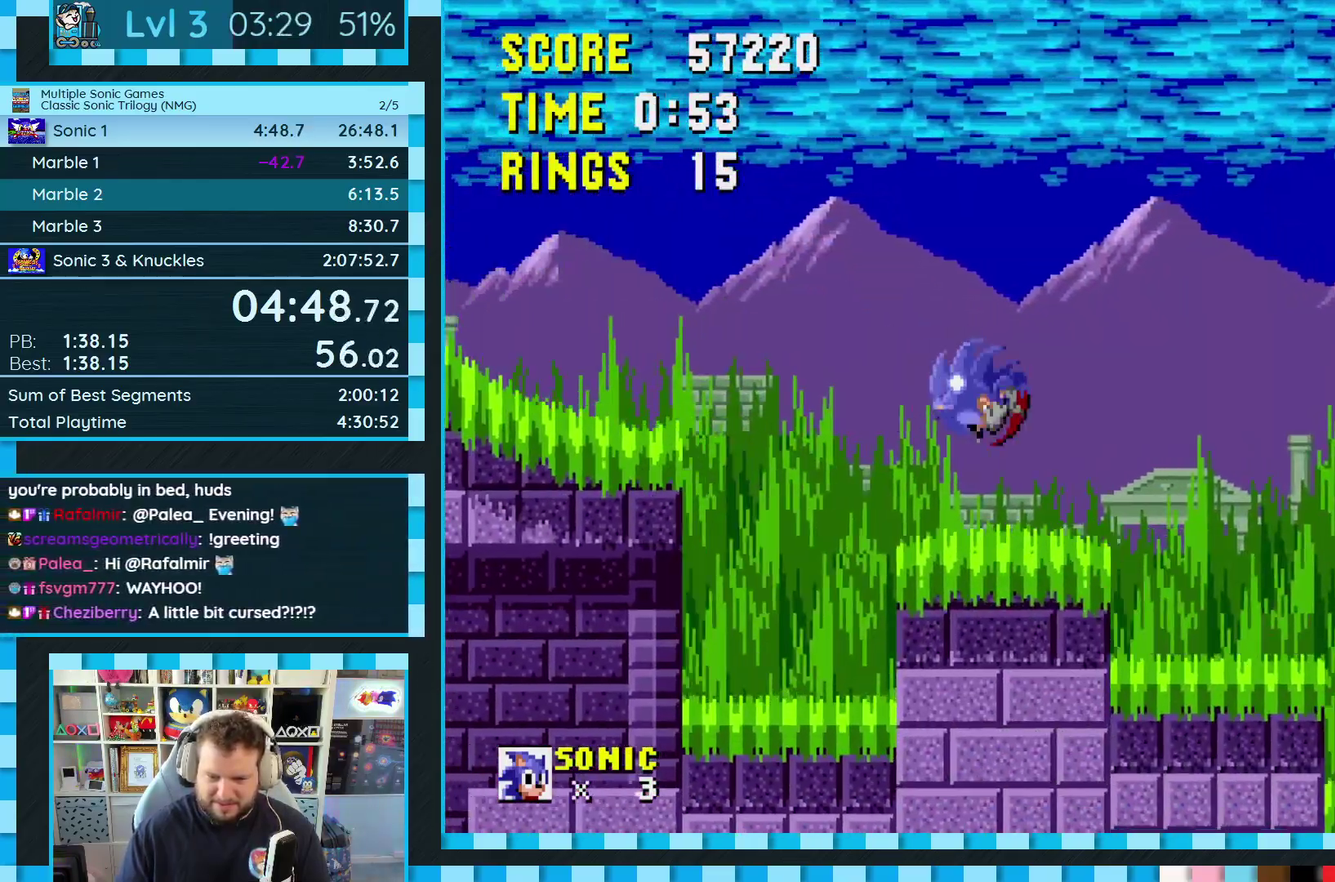
{"buttons": ["DPAD_DOWN"], "events": []}
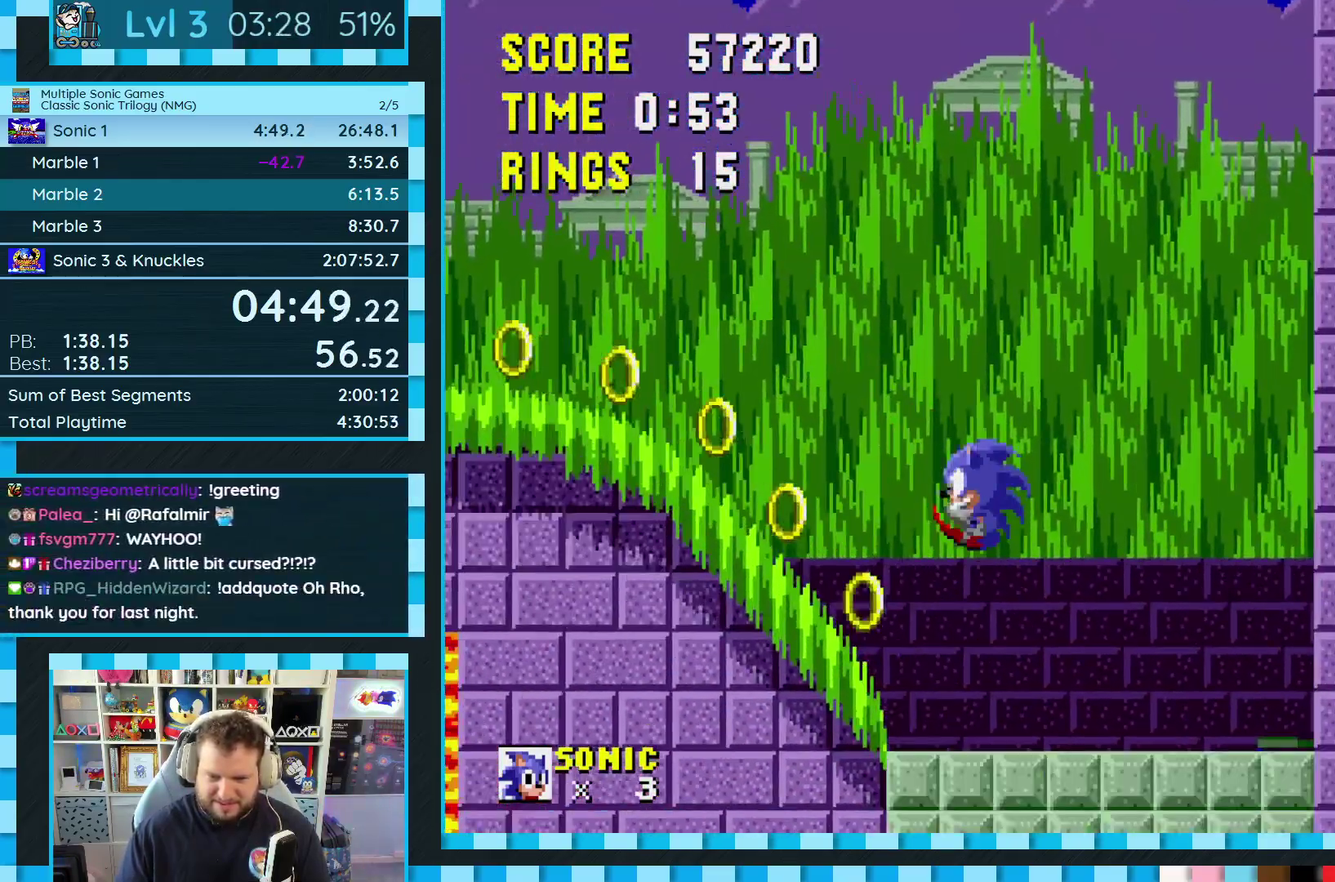
{"buttons": [], "events": [[250, "DPAD_DOWN", "up"]]}